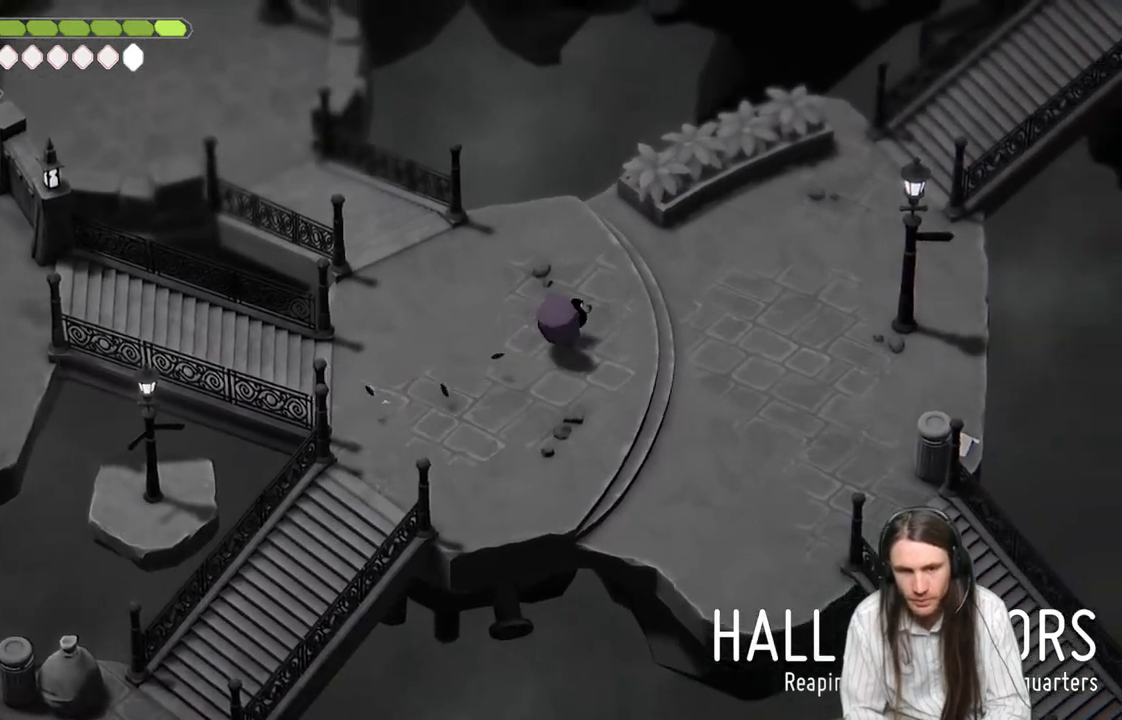
Gameplay with a controller (Xbox layout); each line is a JSON object with the inputs held at the frame after it. "events" lists button and stick changes between this image and that frame as [ms after this image, input, new state], when the widget could be followed in between.
{"buttons": ["B"], "left_stick": "up-right", "right_stick": "center", "events": [[450, "B", "down"]]}
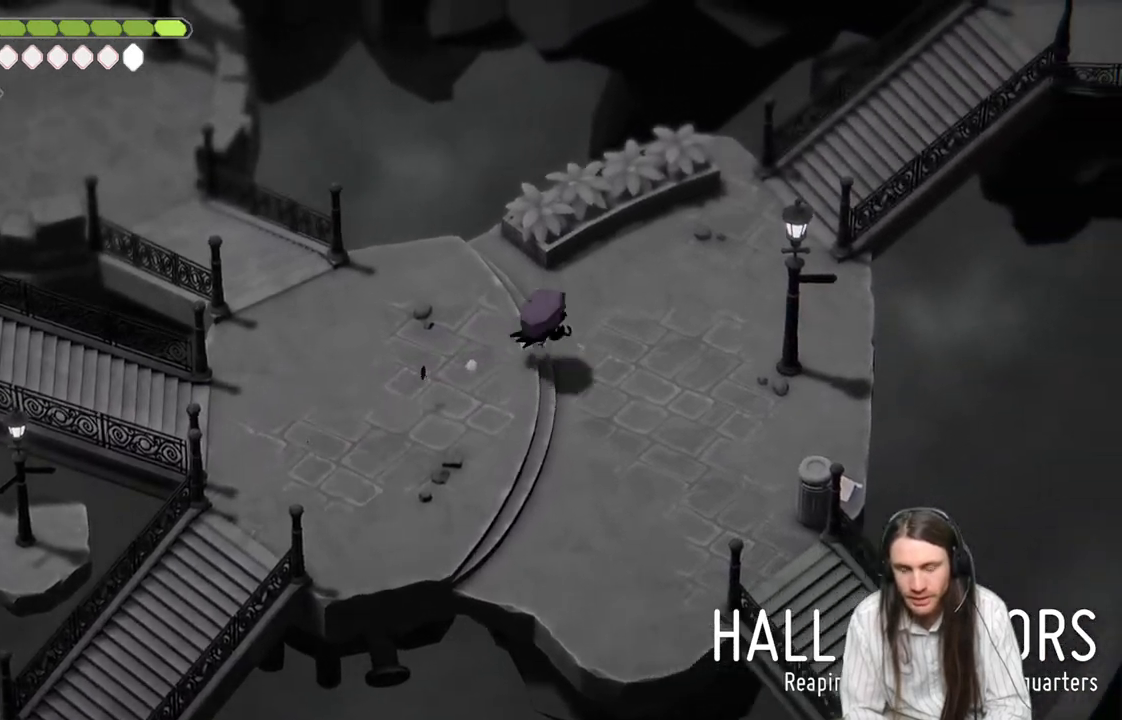
{"buttons": [], "left_stick": "up-right", "right_stick": "center", "events": [[133, "B", "up"]]}
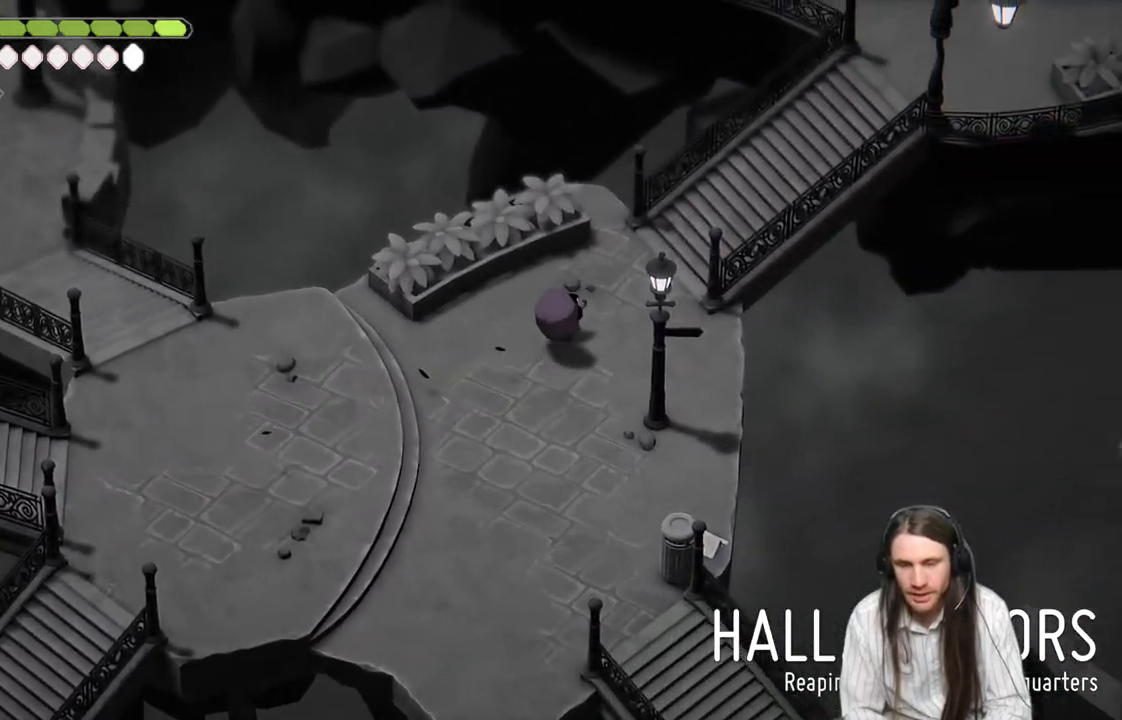
{"buttons": [], "left_stick": "up-right", "right_stick": "center", "events": [[333, "B", "down"], [483, "B", "up"]]}
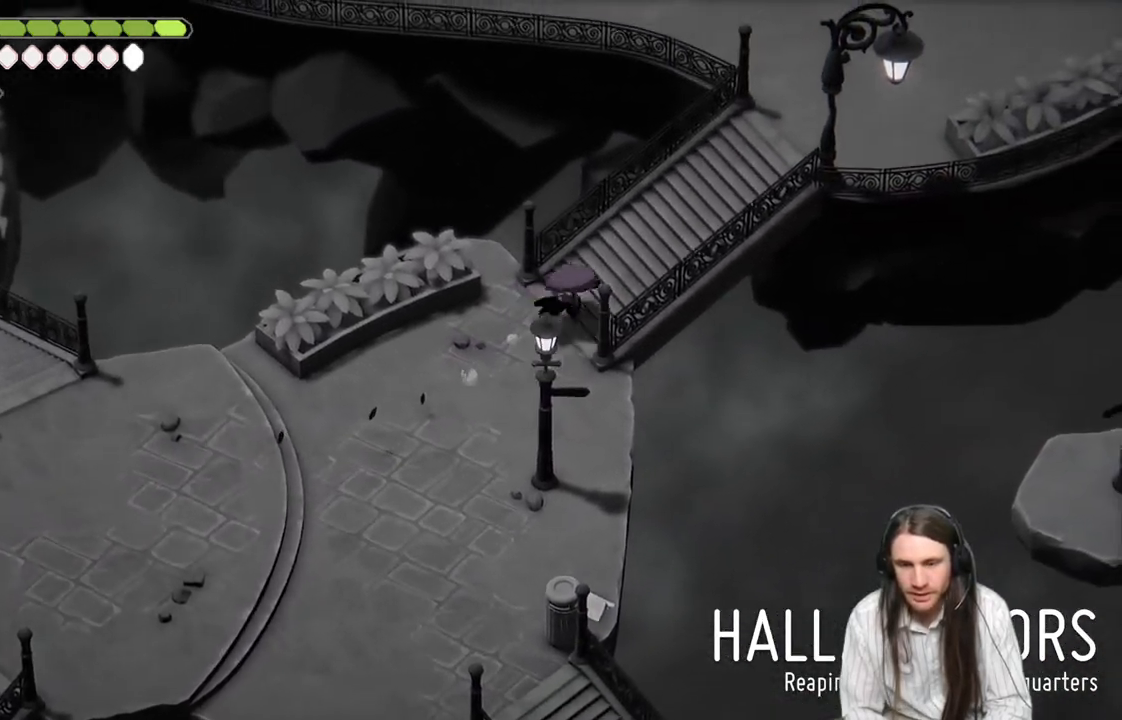
{"buttons": [], "left_stick": "up-right", "right_stick": "center", "events": []}
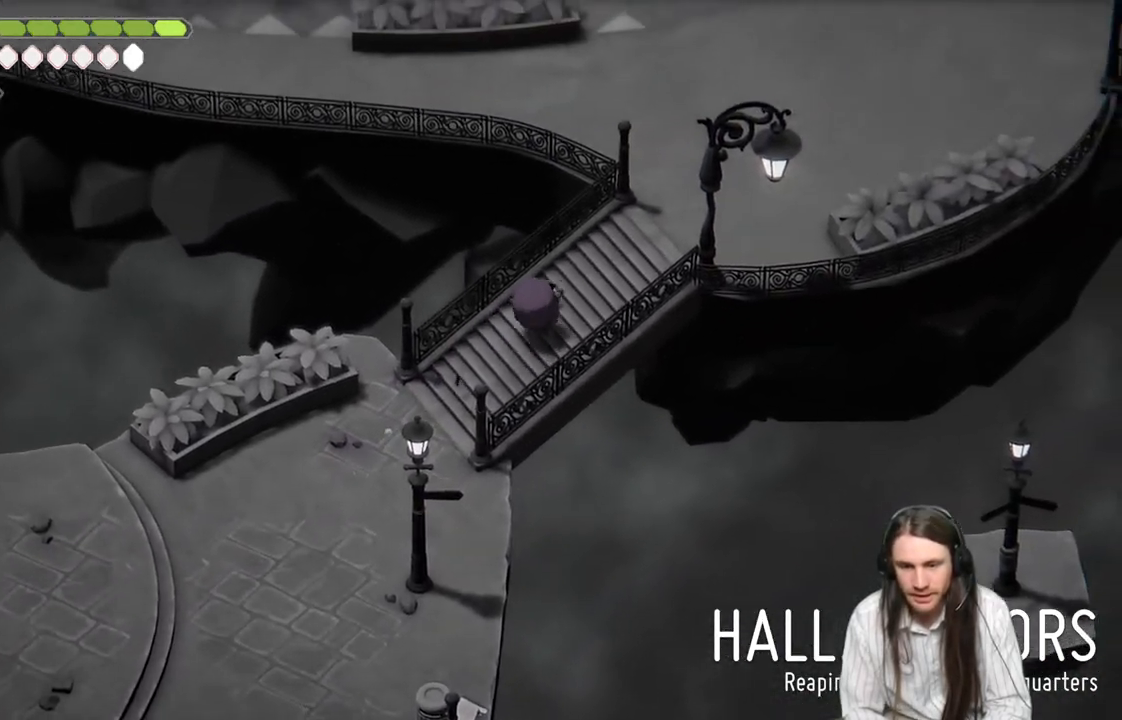
{"buttons": [], "left_stick": "up-right", "right_stick": "center", "events": []}
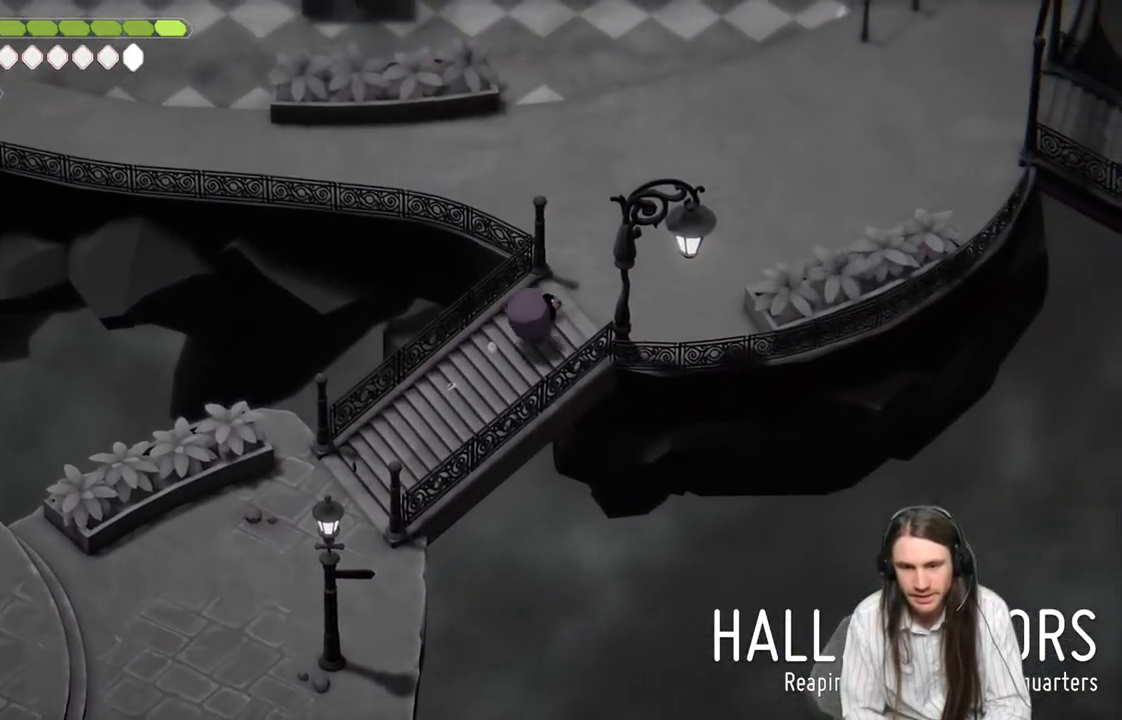
{"buttons": ["B"], "left_stick": "up", "right_stick": "center", "events": [[233, "left_stick", "up"], [467, "B", "down"]]}
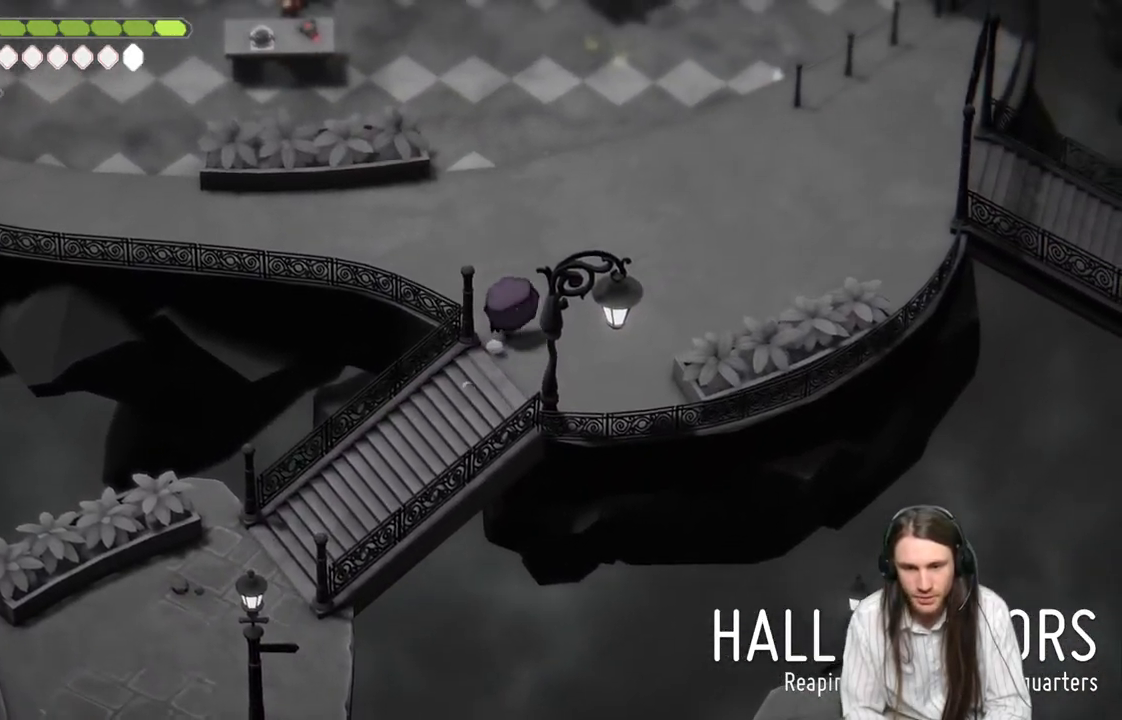
{"buttons": [], "left_stick": "up", "right_stick": "center", "events": [[133, "B", "up"]]}
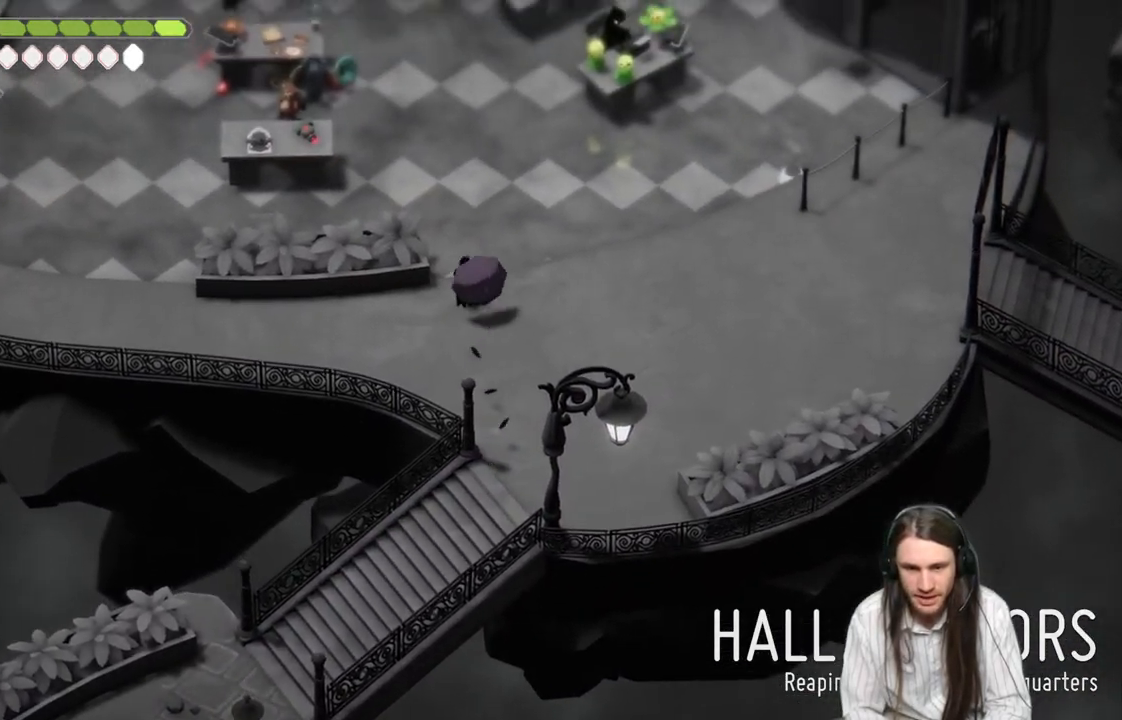
{"buttons": ["B"], "left_stick": "up", "right_stick": "center", "events": [[367, "B", "down"]]}
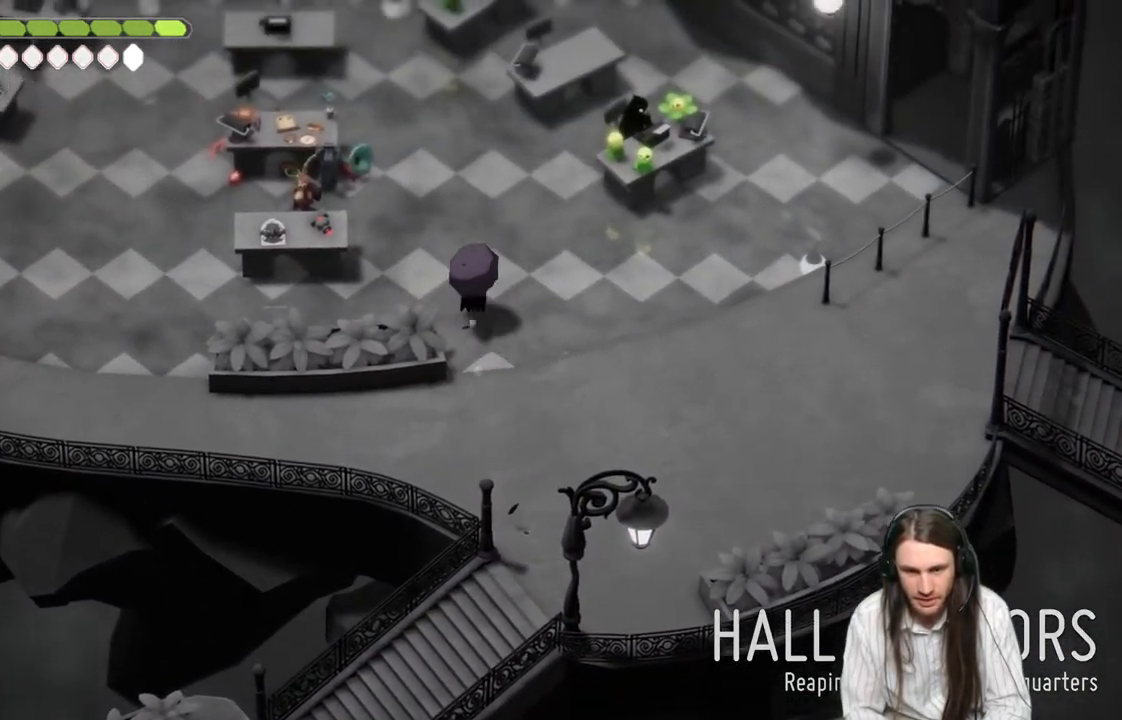
{"buttons": [], "left_stick": "up", "right_stick": "center", "events": [[67, "B", "up"]]}
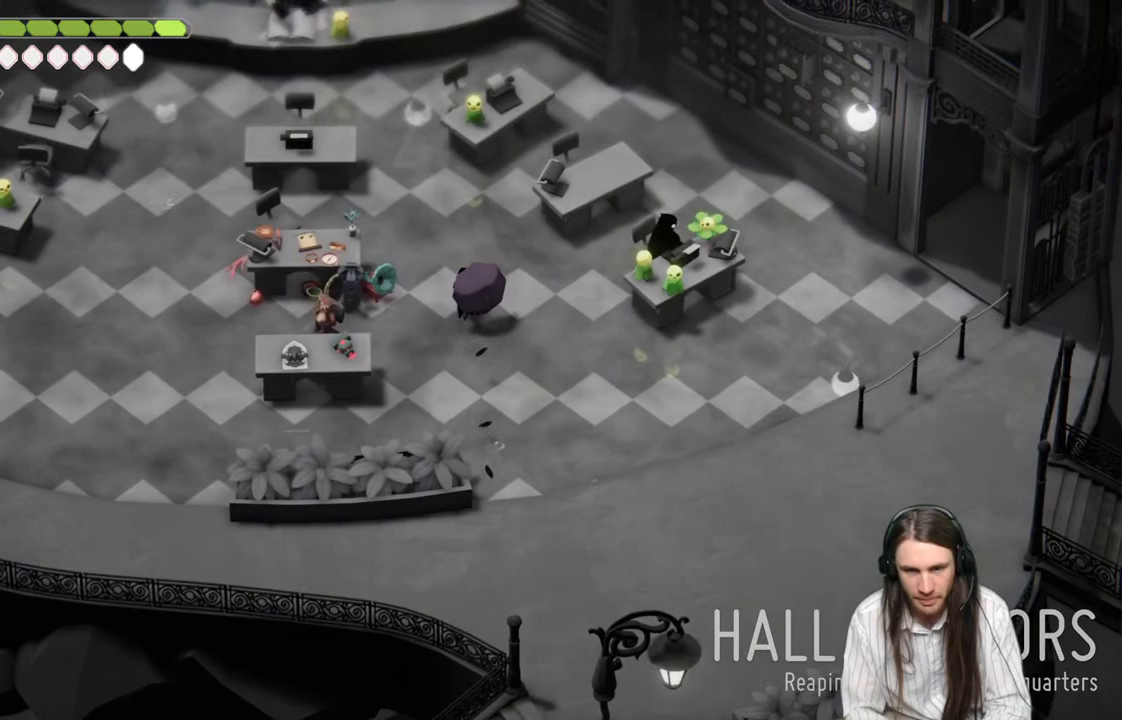
{"buttons": [], "left_stick": "up", "right_stick": "center", "events": [[283, "B", "down"], [450, "B", "up"]]}
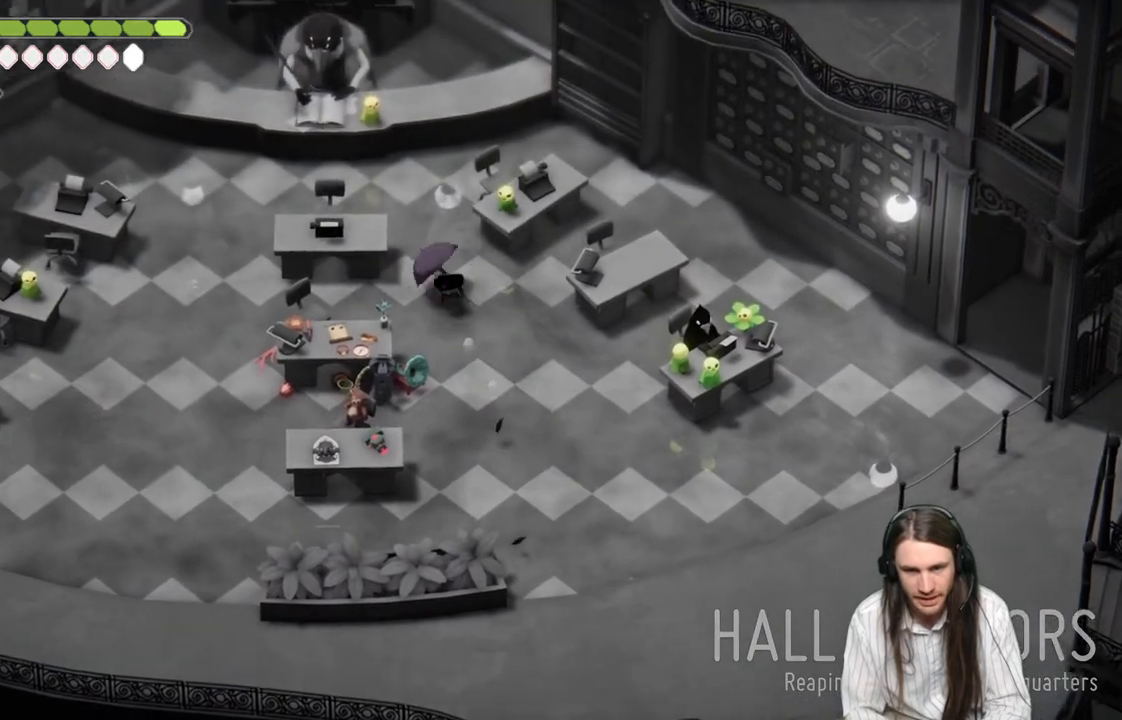
{"buttons": [], "left_stick": "up", "right_stick": "center", "events": []}
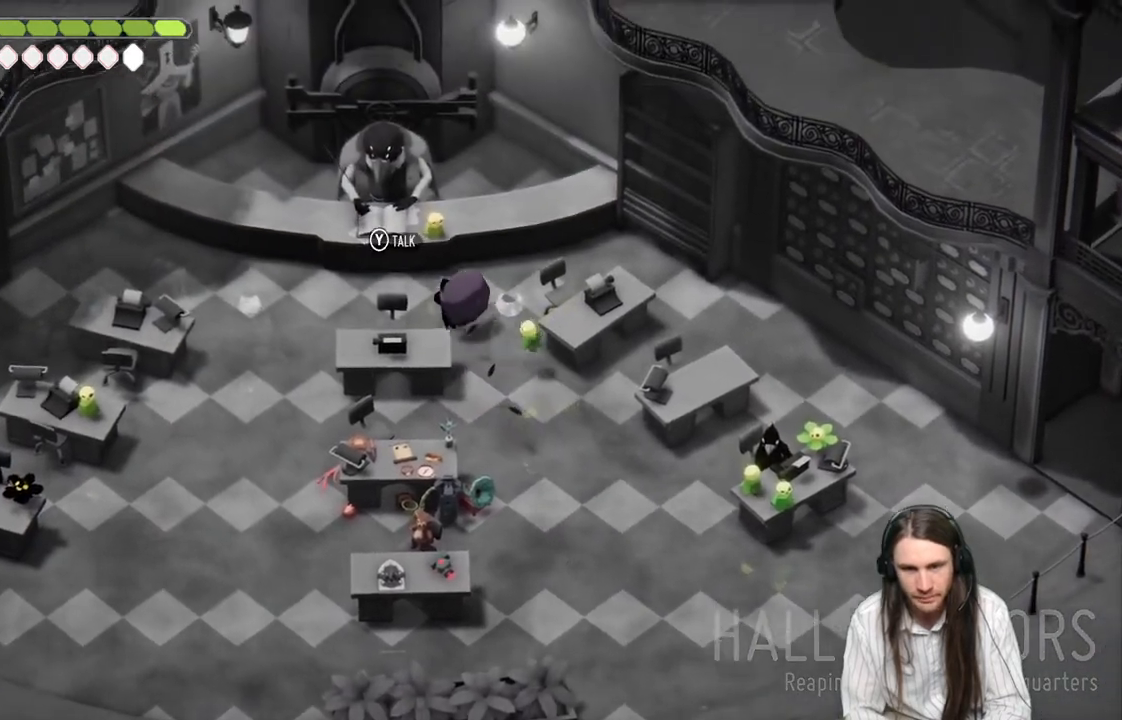
{"buttons": [], "left_stick": "center", "right_stick": "center", "events": [[283, "Y", "down"], [300, "left_stick", "center"], [417, "Y", "up"]]}
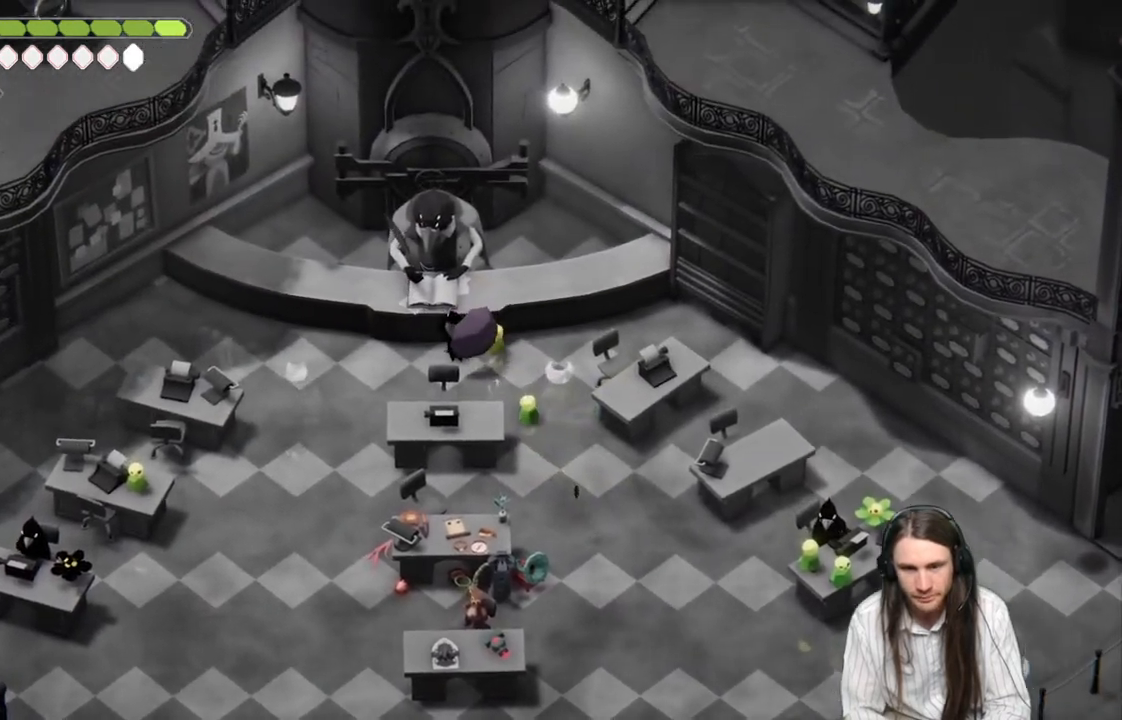
{"buttons": [], "left_stick": "center", "right_stick": "center", "events": []}
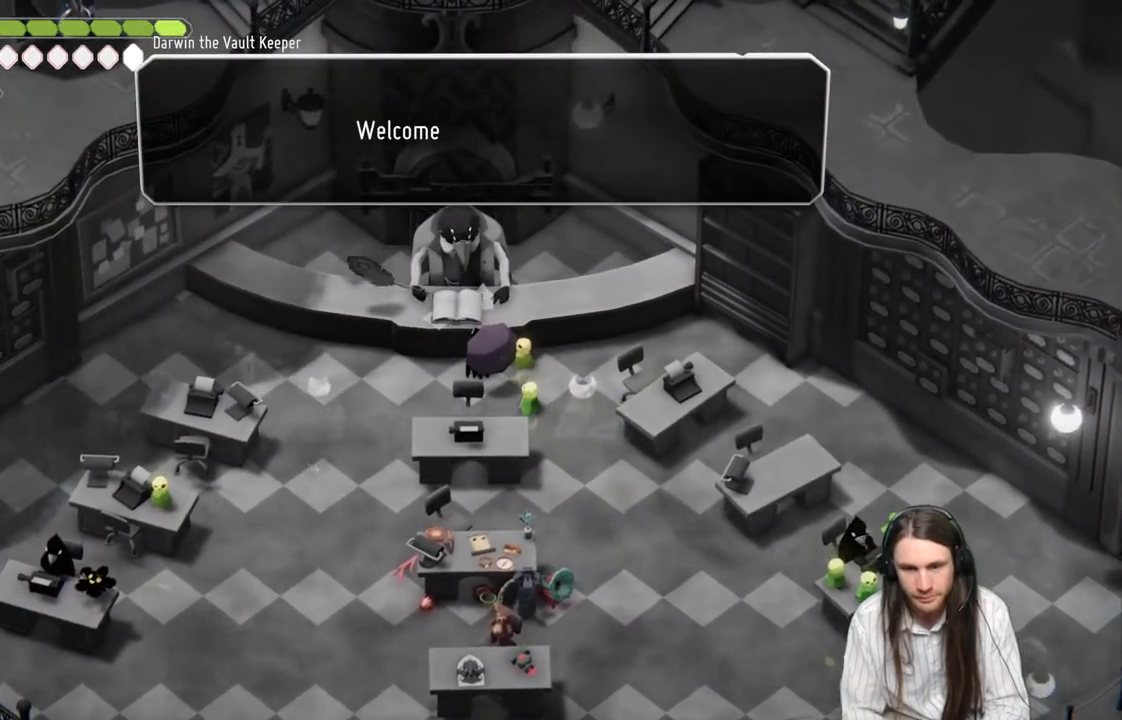
{"buttons": [], "left_stick": "center", "right_stick": "center", "events": [[133, "A", "down"], [367, "A", "up"]]}
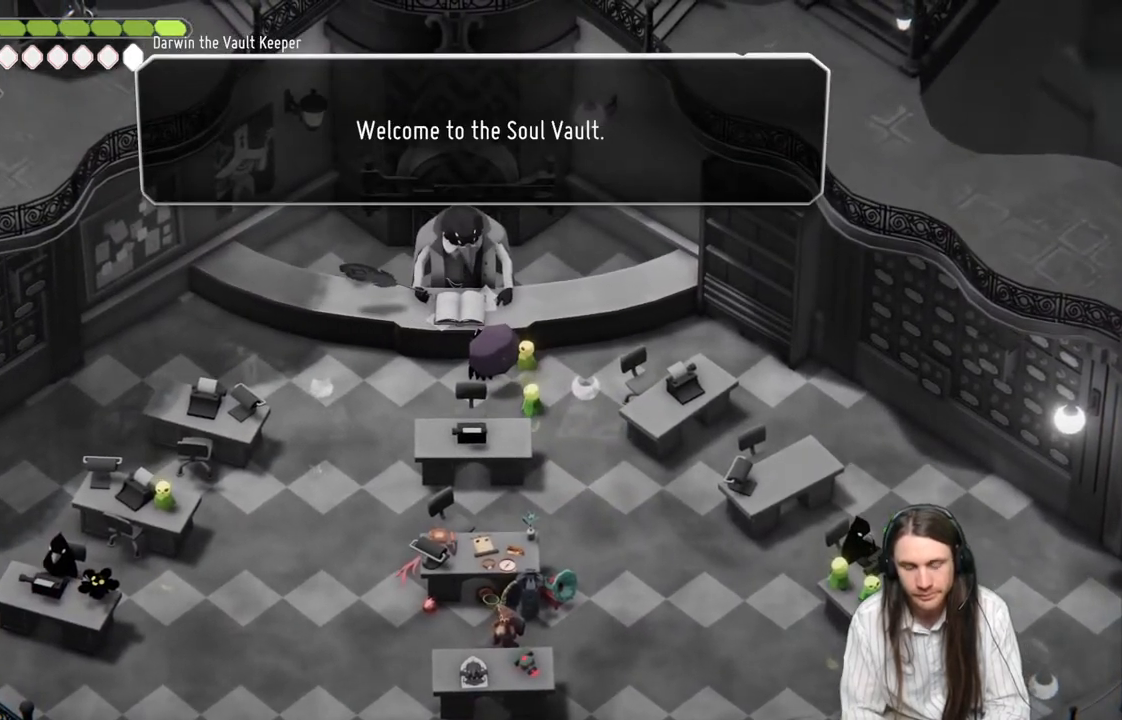
{"buttons": [], "left_stick": "center", "right_stick": "center", "events": [[50, "A", "down"], [300, "A", "up"]]}
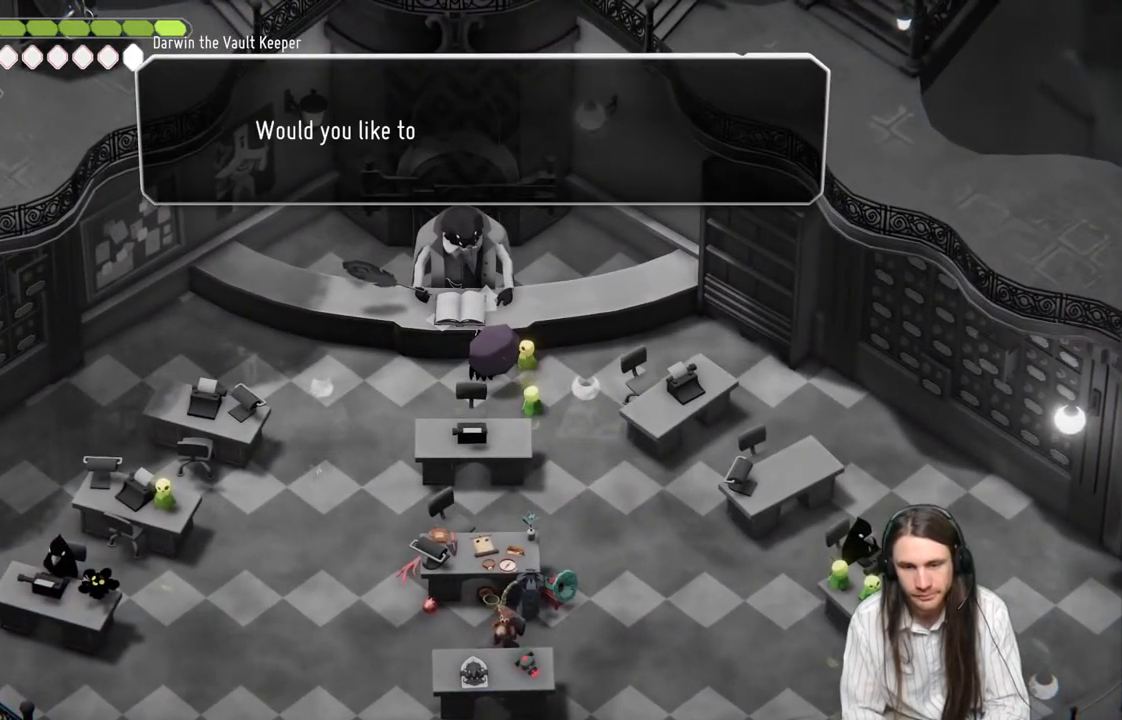
{"buttons": ["A"], "left_stick": "center", "right_stick": "center", "events": [[17, "A", "down"], [283, "A", "up"], [417, "A", "down"]]}
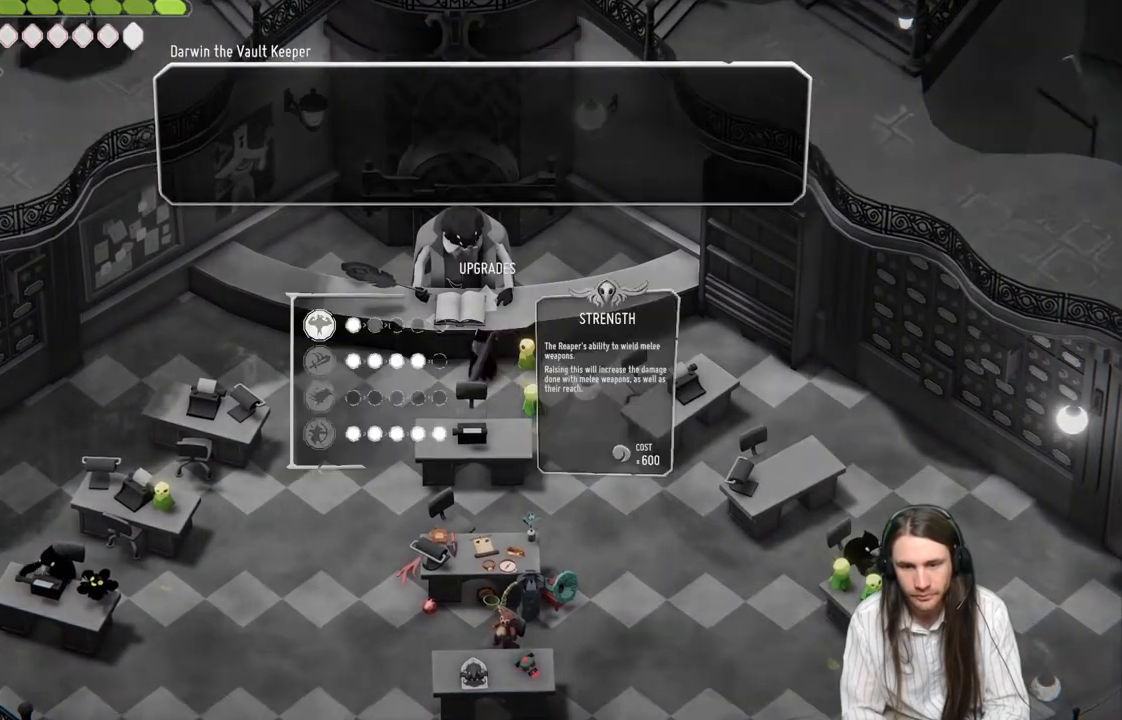
{"buttons": [], "left_stick": "center", "right_stick": "center", "events": [[133, "A", "up"]]}
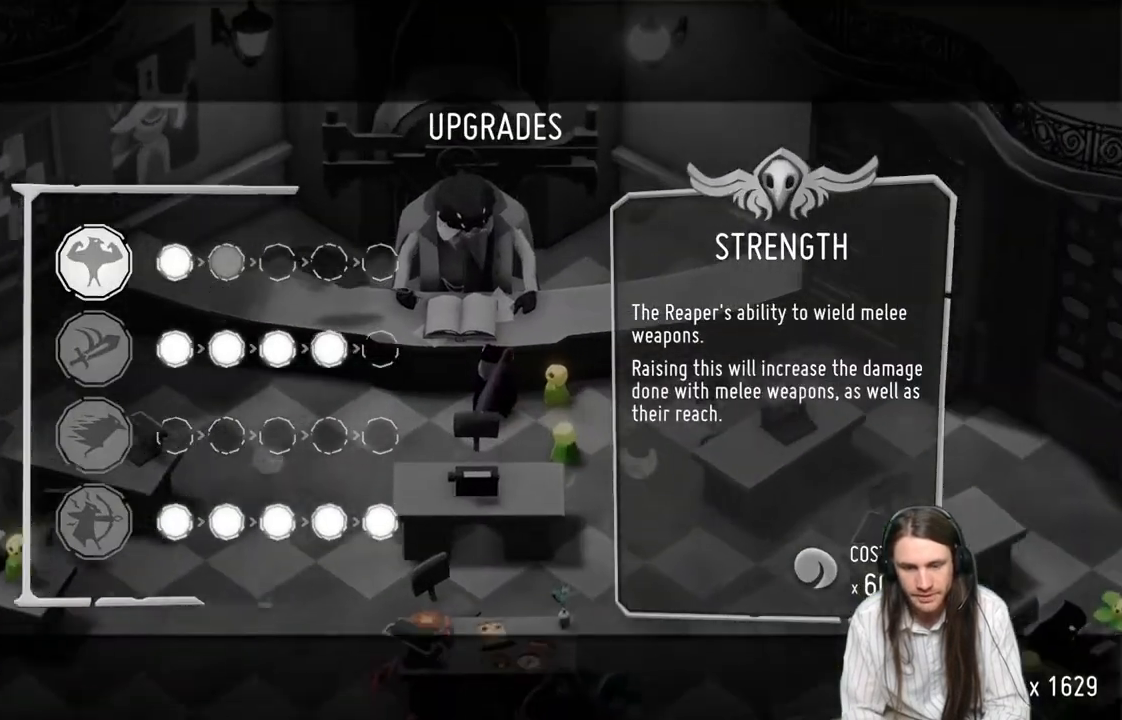
{"buttons": [], "left_stick": "center", "right_stick": "center", "events": [[217, "DPAD_DOWN", "down"], [317, "DPAD_DOWN", "up"]]}
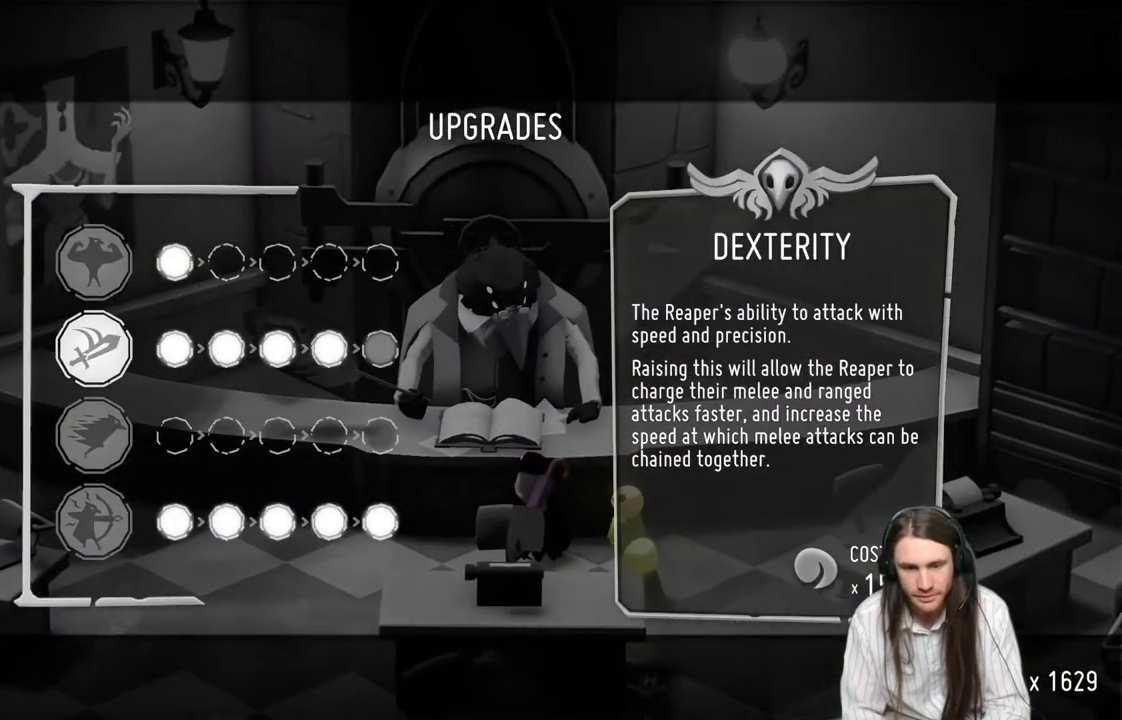
{"buttons": [], "left_stick": "center", "right_stick": "center", "events": [[50, "A", "down"], [250, "A", "up"]]}
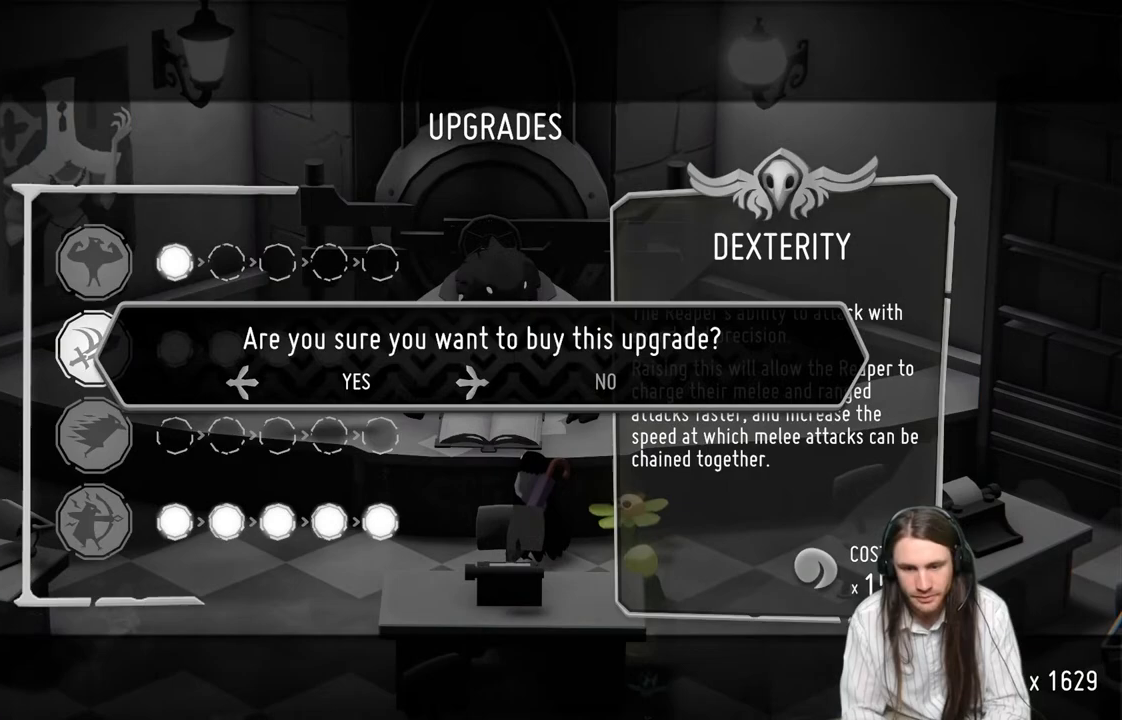
{"buttons": [], "left_stick": "center", "right_stick": "center", "events": [[200, "A", "down"], [417, "A", "up"]]}
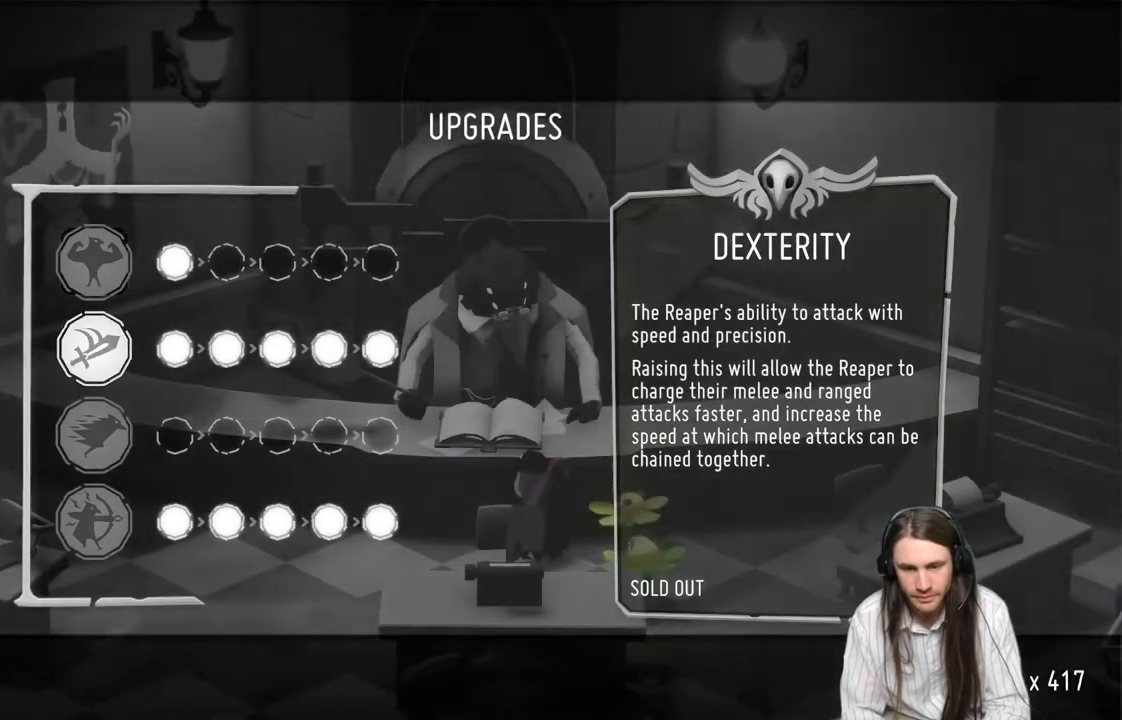
{"buttons": [], "left_stick": "center", "right_stick": "center", "events": []}
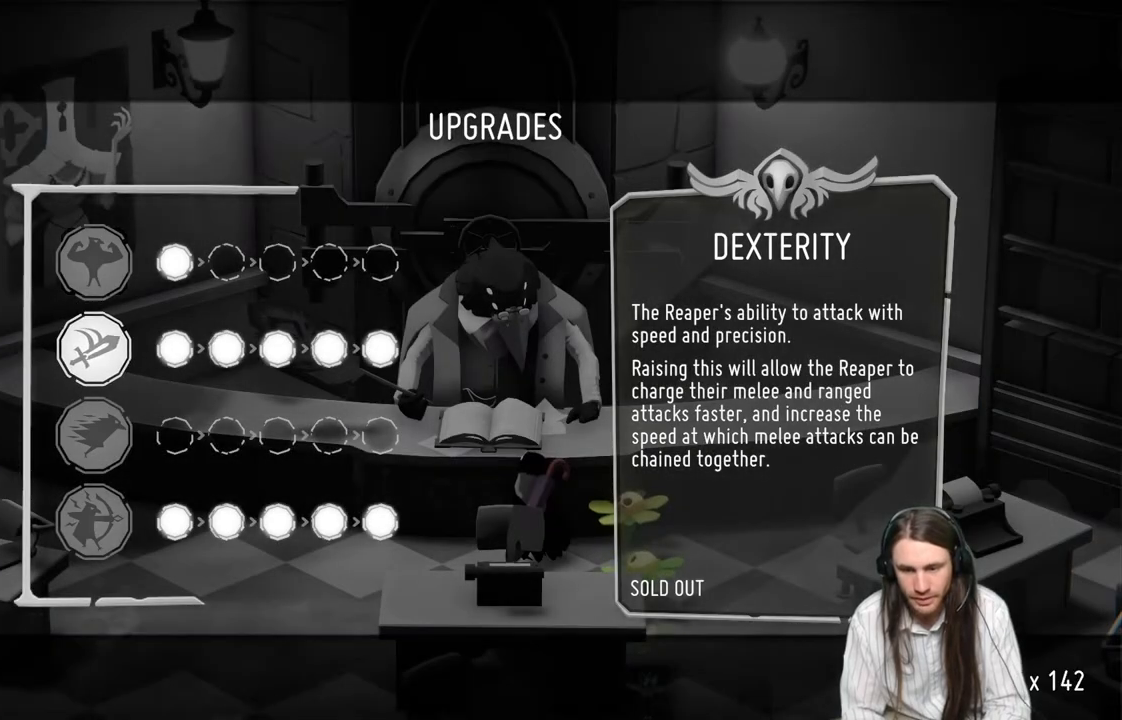
{"buttons": [], "left_stick": "center", "right_stick": "center", "events": [[50, "B", "down"], [267, "B", "up"]]}
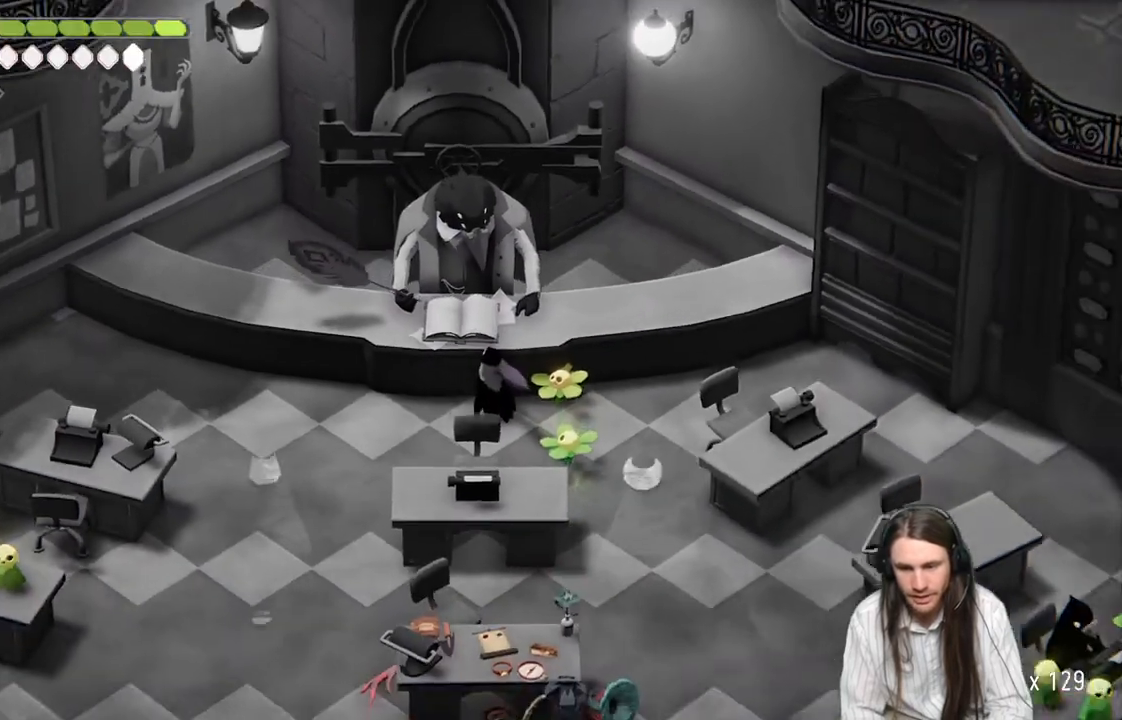
{"buttons": [], "left_stick": "down-right", "right_stick": "center", "events": [[133, "left_stick", "down-right"]]}
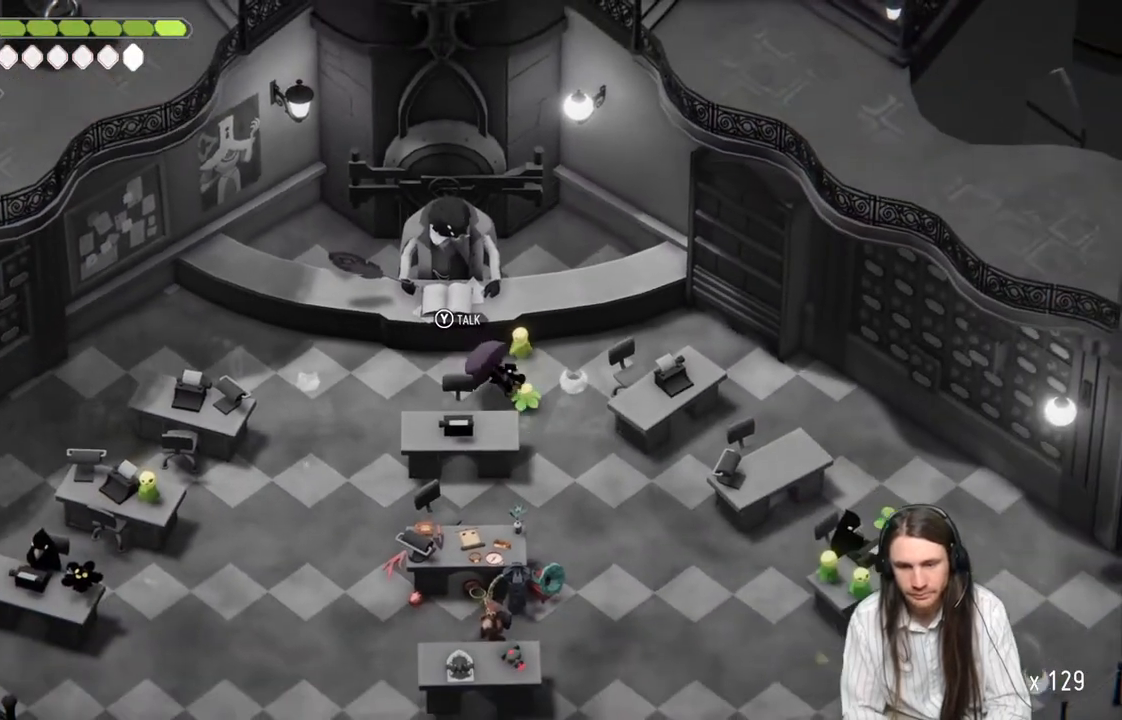
{"buttons": [], "left_stick": "down", "right_stick": "center", "events": [[167, "left_stick", "down"]]}
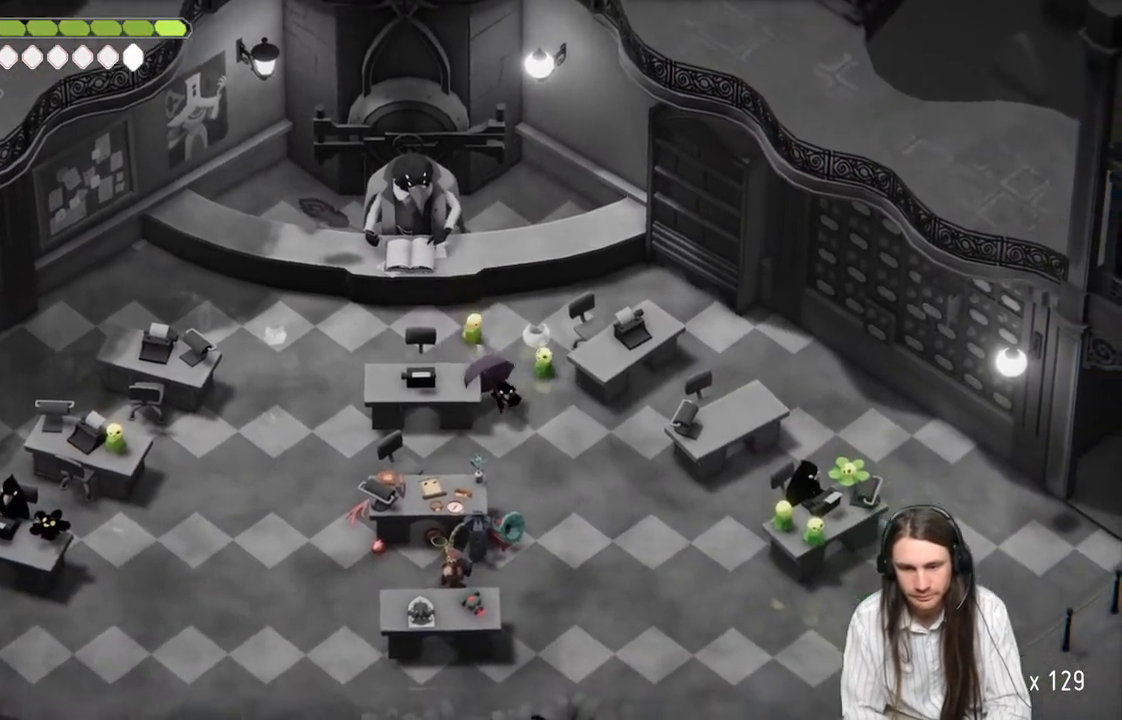
{"buttons": [], "left_stick": "down", "right_stick": "center", "events": [[67, "B", "down"], [233, "B", "up"]]}
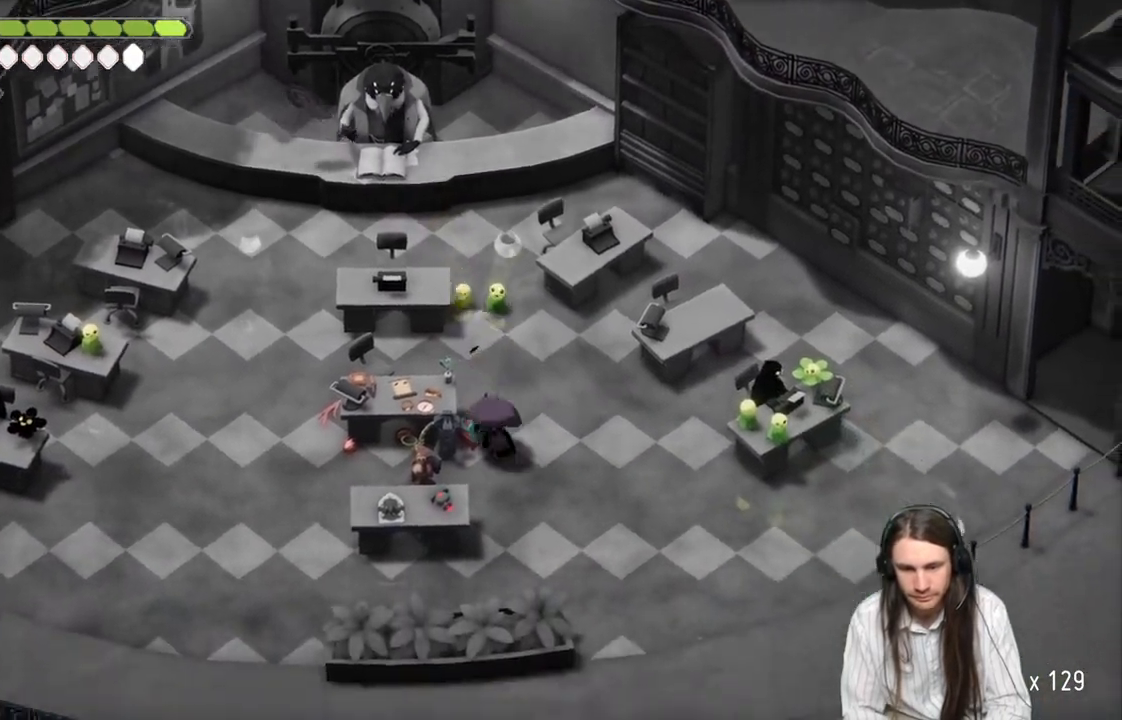
{"buttons": [], "left_stick": "down", "right_stick": "center", "events": []}
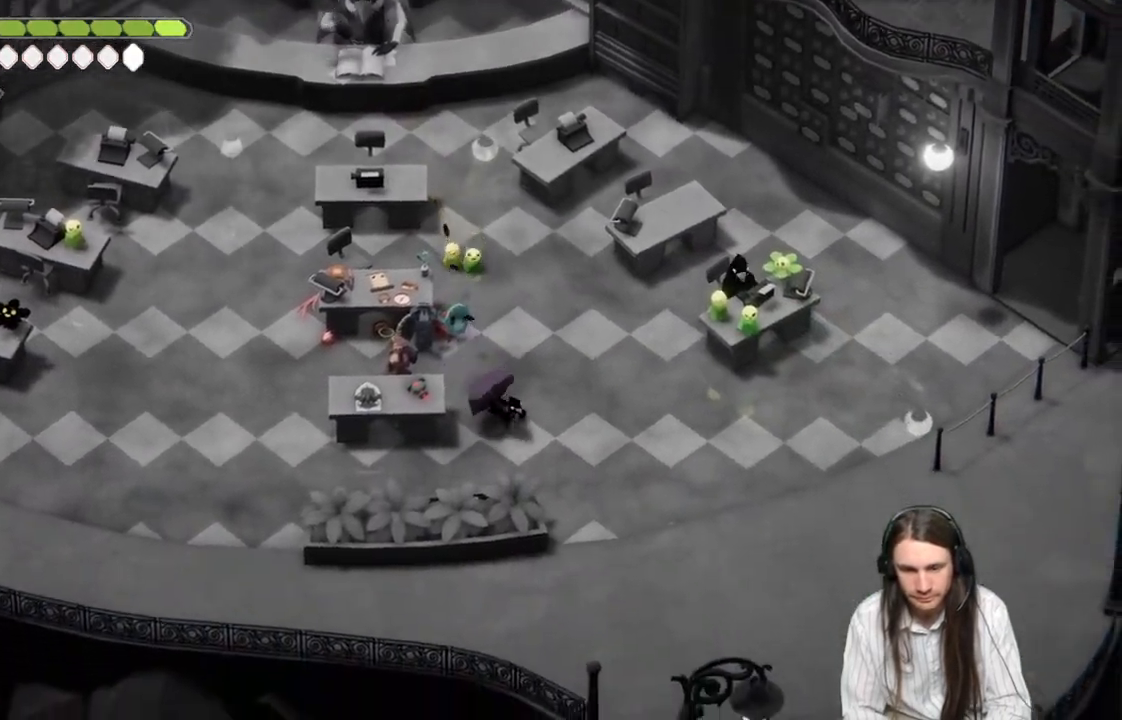
{"buttons": [], "left_stick": "down", "right_stick": "center", "events": [[33, "B", "down"], [183, "B", "up"]]}
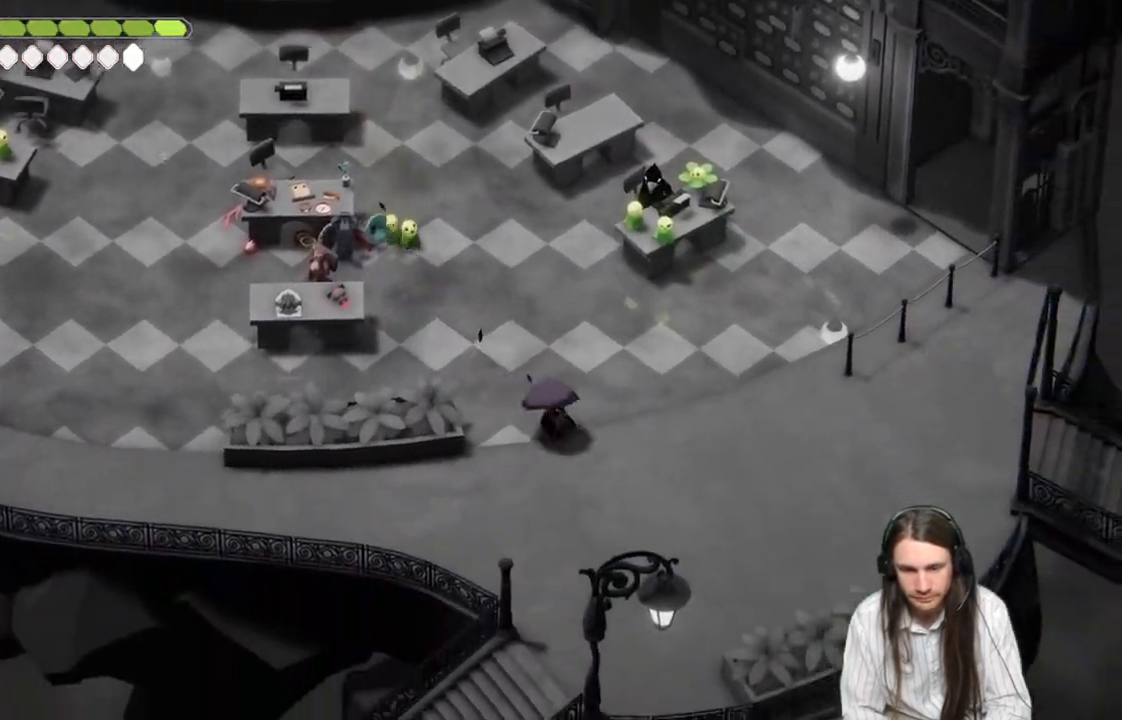
{"buttons": [], "left_stick": "down", "right_stick": "center", "events": [[350, "B", "down"], [500, "B", "up"]]}
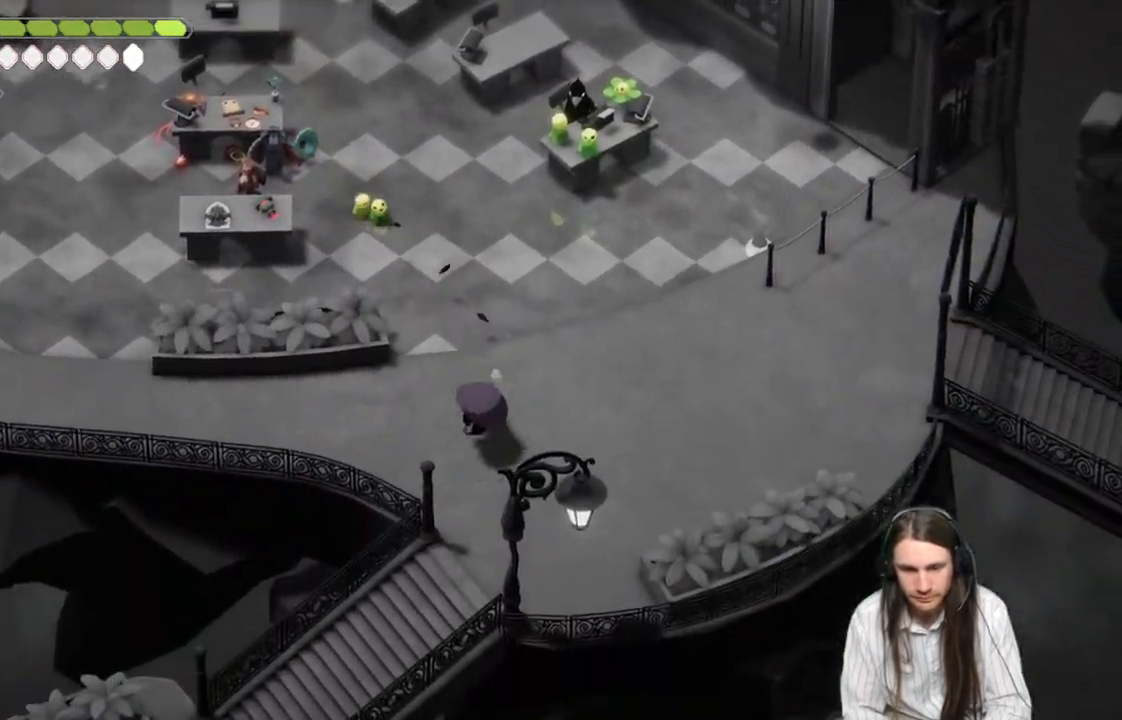
{"buttons": [], "left_stick": "down-left", "right_stick": "center", "events": [[350, "left_stick", "down-left"]]}
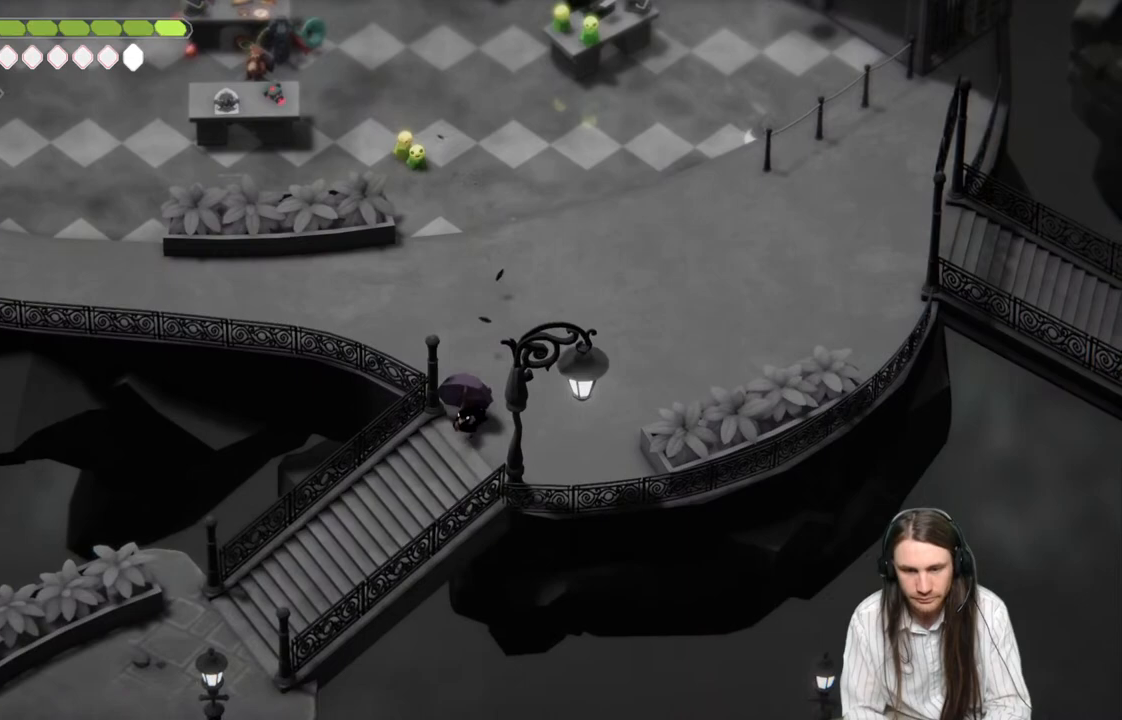
{"buttons": [], "left_stick": "down-left", "right_stick": "center", "events": [[233, "B", "down"], [417, "B", "up"]]}